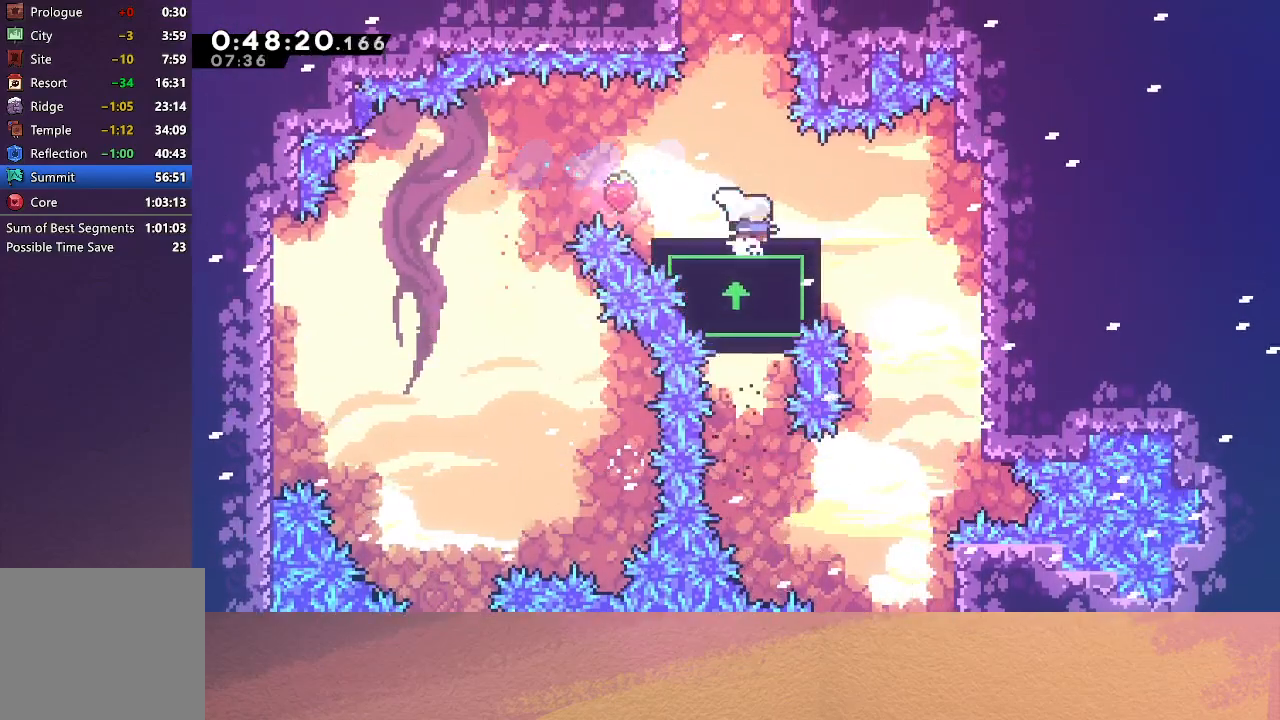
Gameplay with a controller (PlayStation layout); each line is a JSON object with the inputs held at the frame after it. "events" lists button and stick changes between this image and that frame as [ms after this image, input, new state], when the widget could be followed in between. Not read: L3 R3 right_stick.
{"buttons": [], "left_stick": "center", "events": [[100, "DPAD_UP", "down"], [200, "CROSS", "down"], [350, "CROSS", "up"], [367, "DPAD_UP", "up"], [400, "CIRCLE", "up"]]}
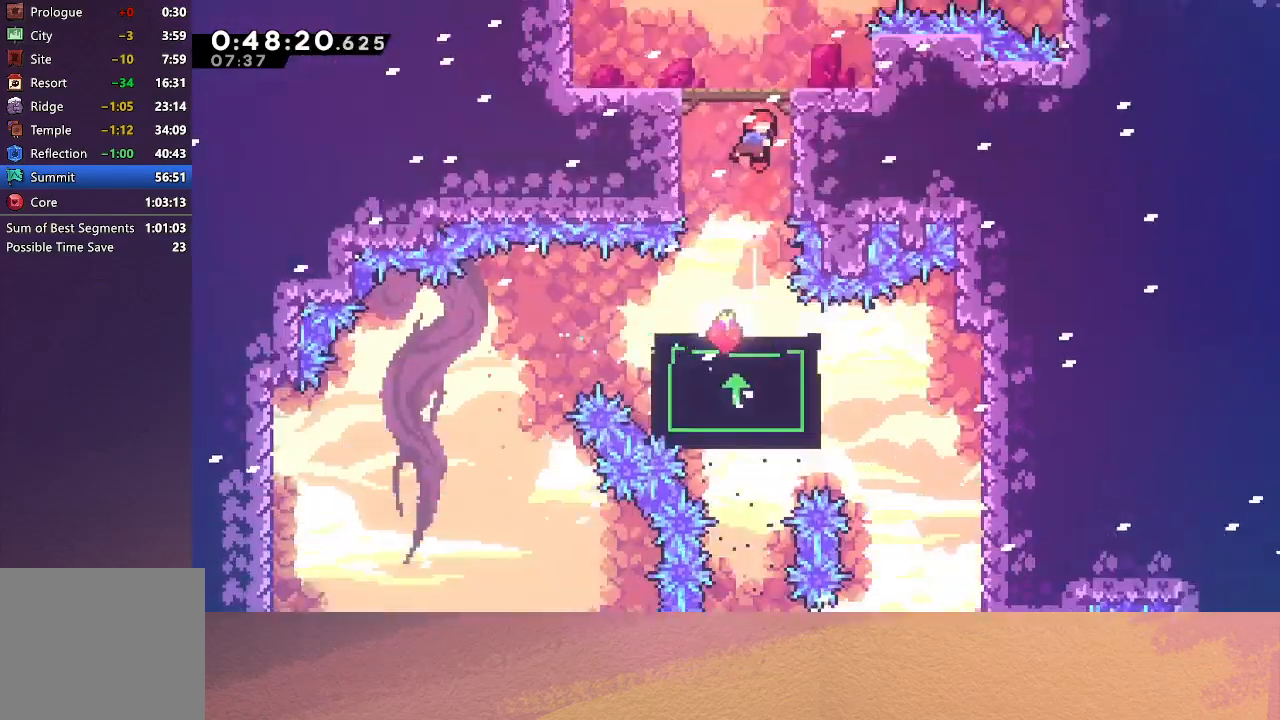
{"buttons": [], "left_stick": "center", "events": []}
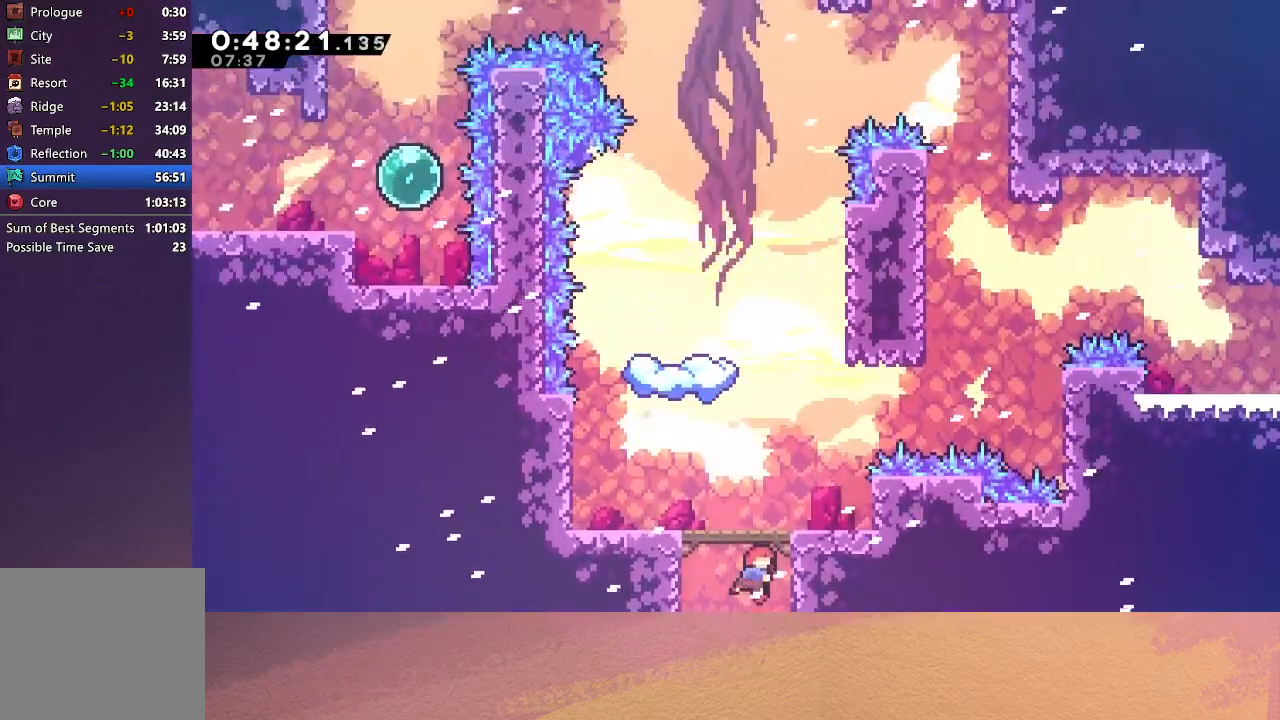
{"buttons": ["DPAD_LEFT"], "left_stick": "center", "events": [[250, "DPAD_DOWN", "down"], [283, "CROSS", "down"], [450, "CROSS", "up"], [450, "DPAD_LEFT", "down"], [467, "DPAD_DOWN", "up"]]}
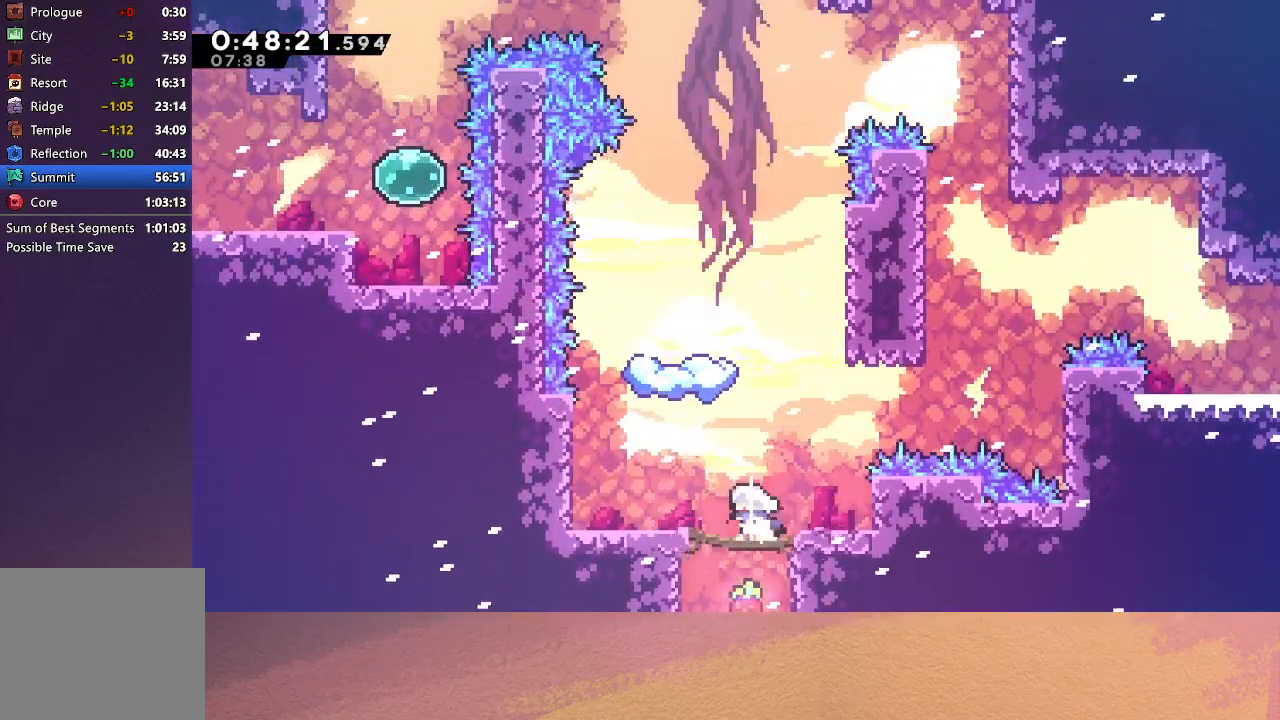
{"buttons": ["CROSS", "DPAD_DOWN"], "left_stick": "center", "events": [[100, "DPAD_LEFT", "up"], [150, "DPAD_UP", "down"], [167, "CROSS", "down"], [333, "CROSS", "up"], [333, "DPAD_UP", "up"], [450, "DPAD_DOWN", "down"], [483, "CROSS", "down"]]}
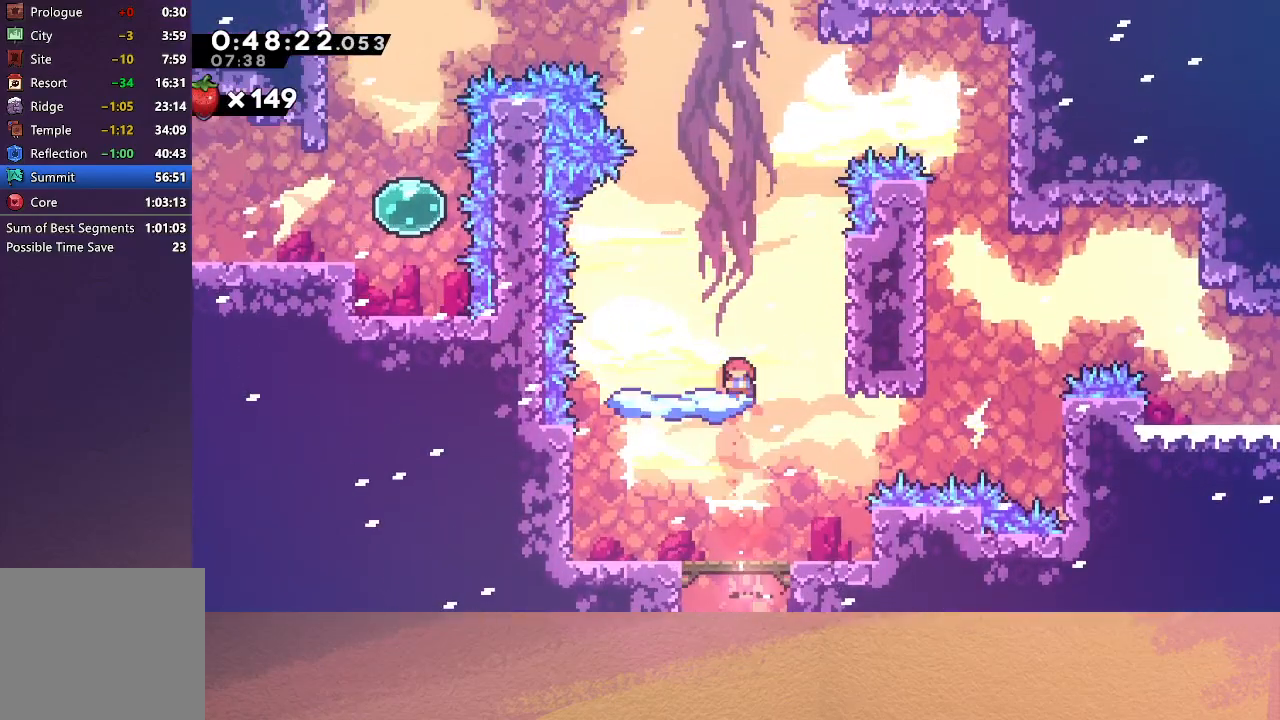
{"buttons": [], "left_stick": "center", "events": [[133, "CROSS", "up"], [150, "DPAD_DOWN", "up"]]}
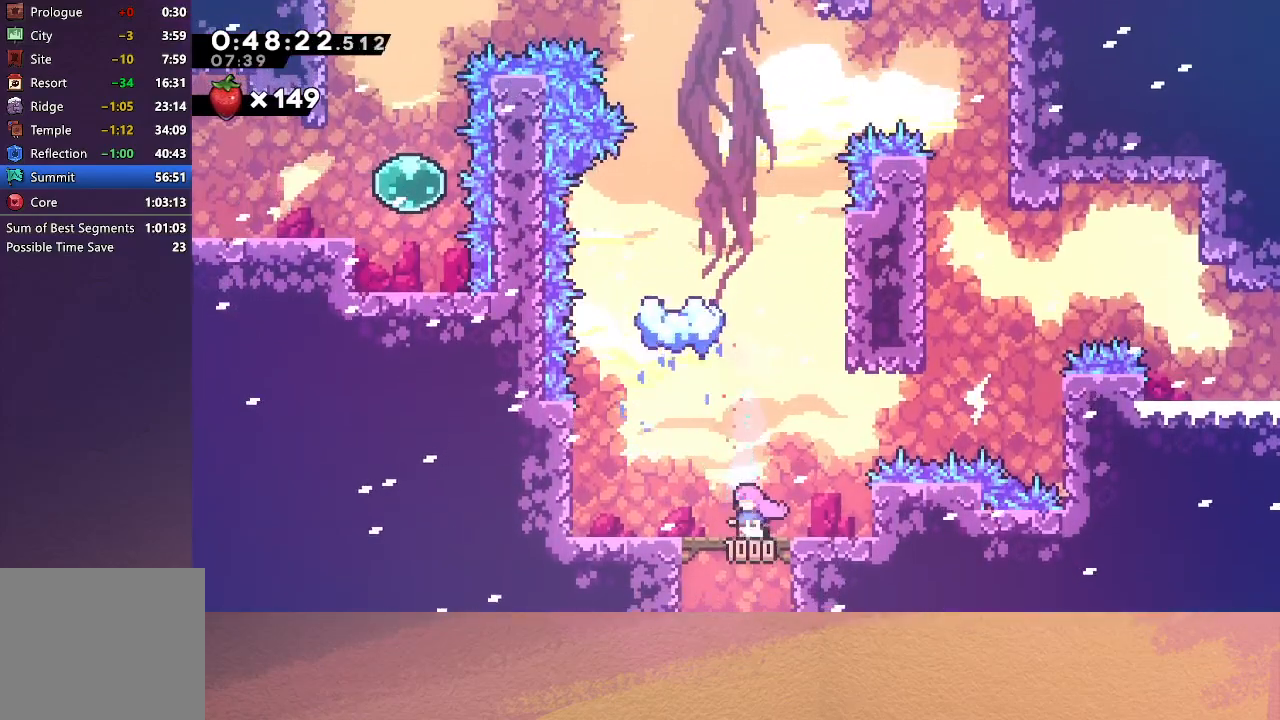
{"buttons": ["DPAD_DOWN"], "left_stick": "center", "events": [[17, "DPAD_LEFT", "down"], [67, "CIRCLE", "down"], [150, "DPAD_LEFT", "up"], [183, "CIRCLE", "up"], [217, "DPAD_UP", "down"], [233, "CROSS", "down"], [350, "CROSS", "up"], [400, "DPAD_UP", "up"], [500, "DPAD_DOWN", "down"]]}
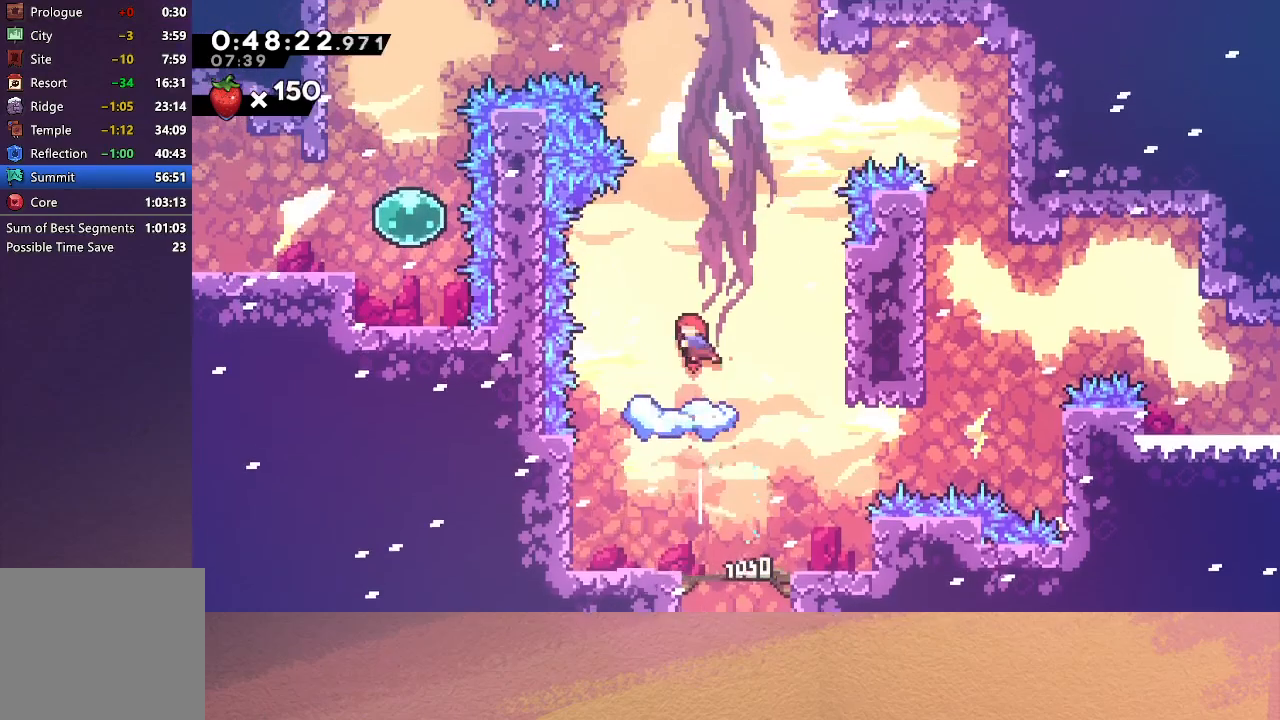
{"buttons": ["CIRCLE"], "left_stick": "center", "events": [[17, "CROSS", "down"], [133, "CROSS", "up"], [183, "DPAD_DOWN", "up"], [500, "CIRCLE", "down"]]}
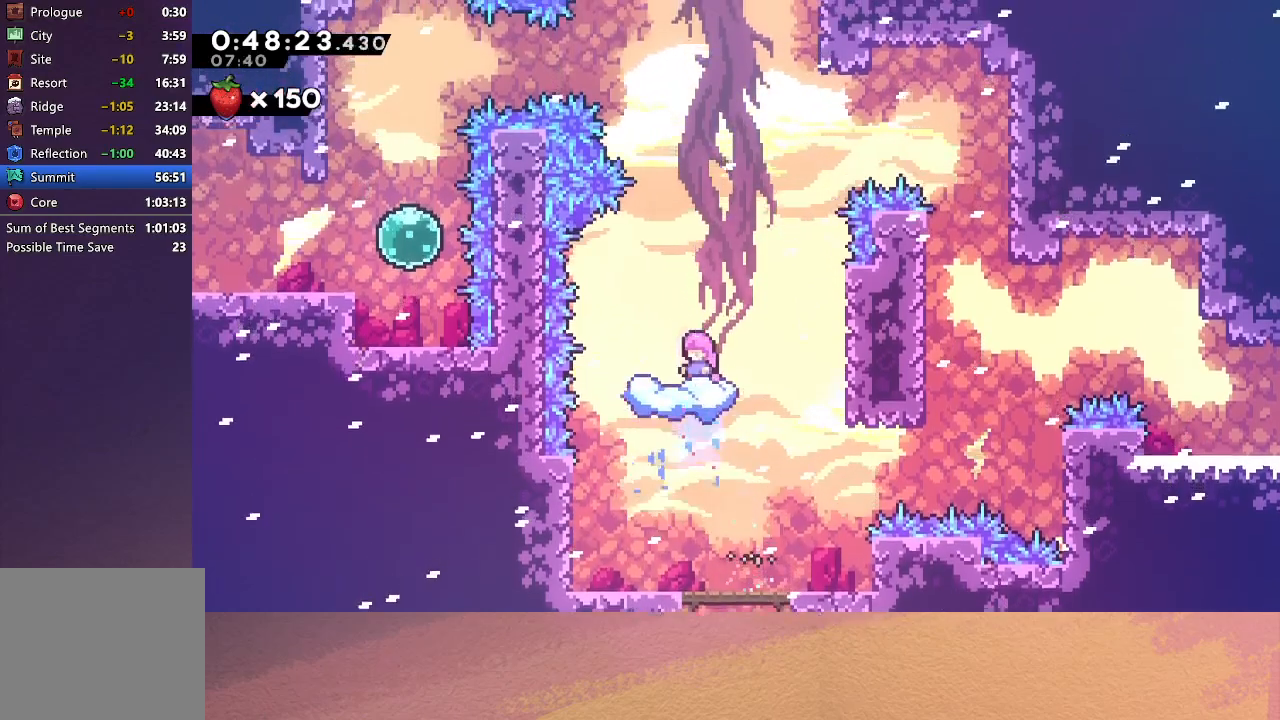
{"buttons": [], "left_stick": "center", "events": [[167, "DPAD_RIGHT", "down"], [283, "DPAD_RIGHT", "up"], [383, "CIRCLE", "up"]]}
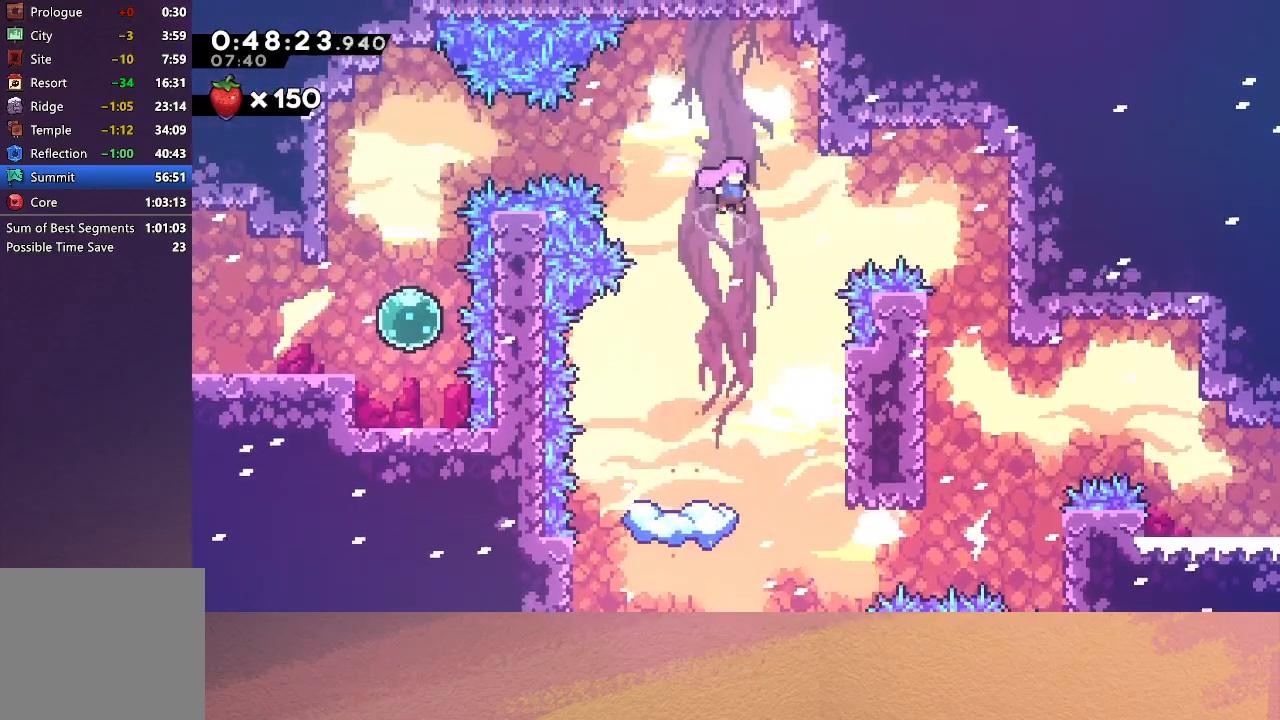
{"buttons": ["DPAD_LEFT"], "left_stick": "center", "events": [[200, "DPAD_LEFT", "down"], [200, "DPAD_UP", "down"], [217, "CROSS", "down"], [417, "CROSS", "up"], [417, "DPAD_UP", "up"]]}
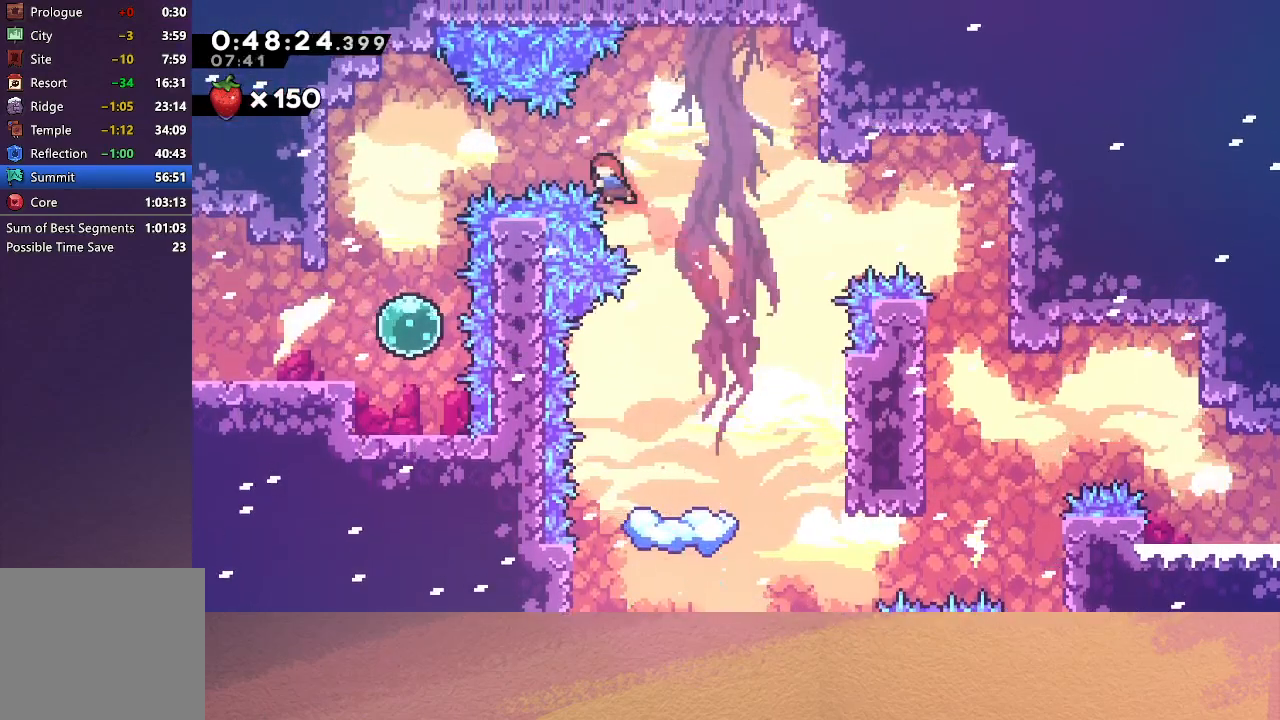
{"buttons": ["DPAD_LEFT"], "left_stick": "center", "events": [[100, "CROSS", "down"], [233, "CROSS", "up"]]}
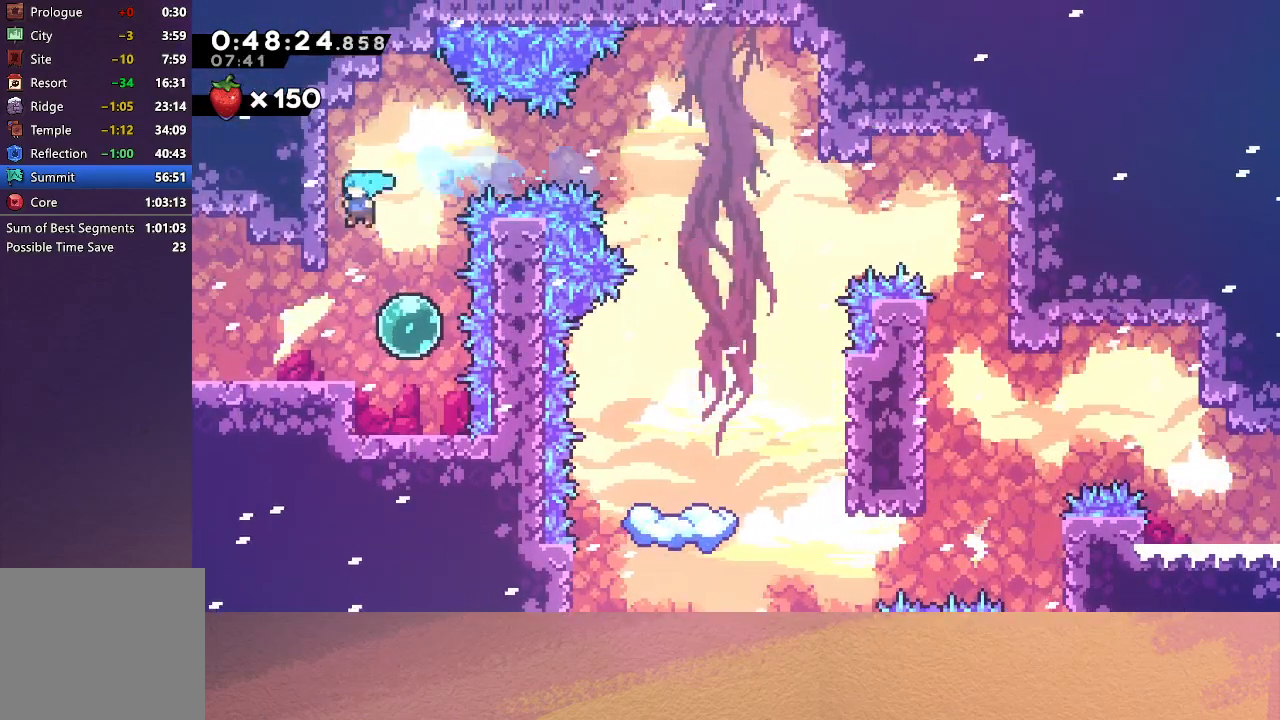
{"buttons": ["DPAD_DOWN", "DPAD_LEFT"], "left_stick": "center", "events": [[50, "DPAD_LEFT", "up"], [350, "DPAD_DOWN", "down"], [350, "DPAD_LEFT", "down"], [367, "CROSS", "down"], [467, "CROSS", "up"]]}
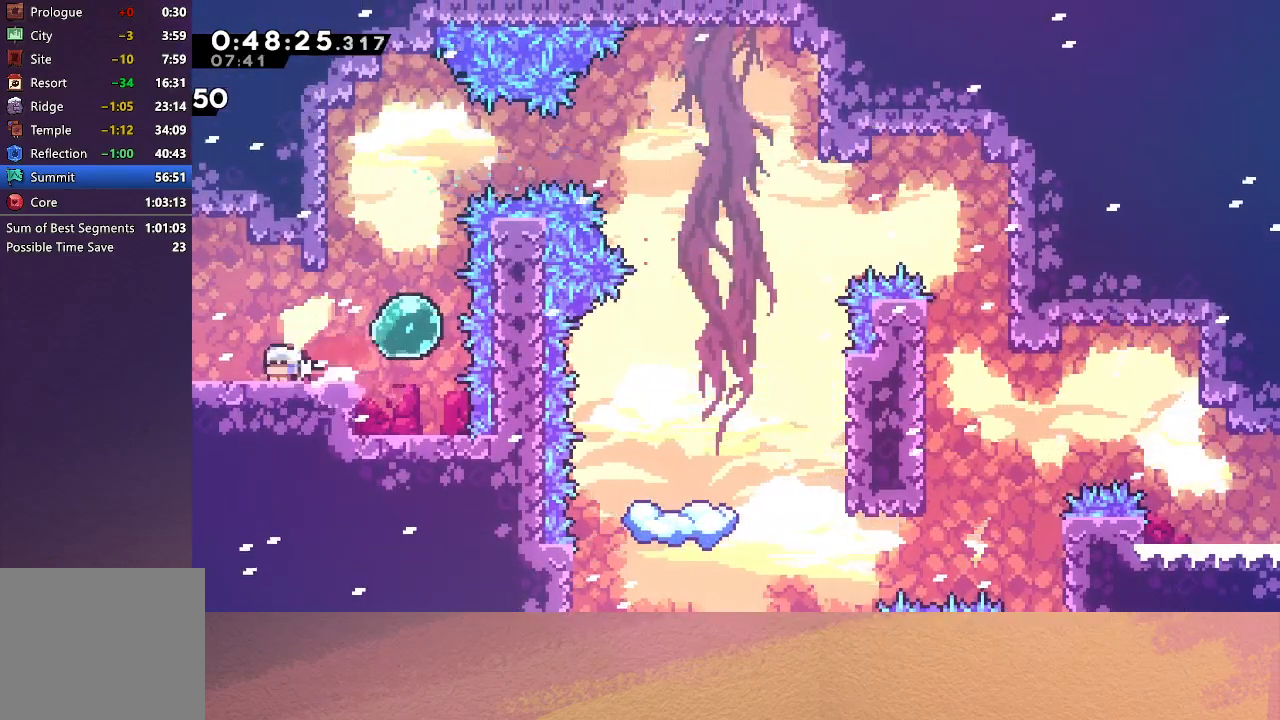
{"buttons": ["CIRCLE", "R1", "DPAD_LEFT"], "left_stick": "center", "events": [[17, "DPAD_DOWN", "up"], [33, "CIRCLE", "down"], [83, "R1", "down"]]}
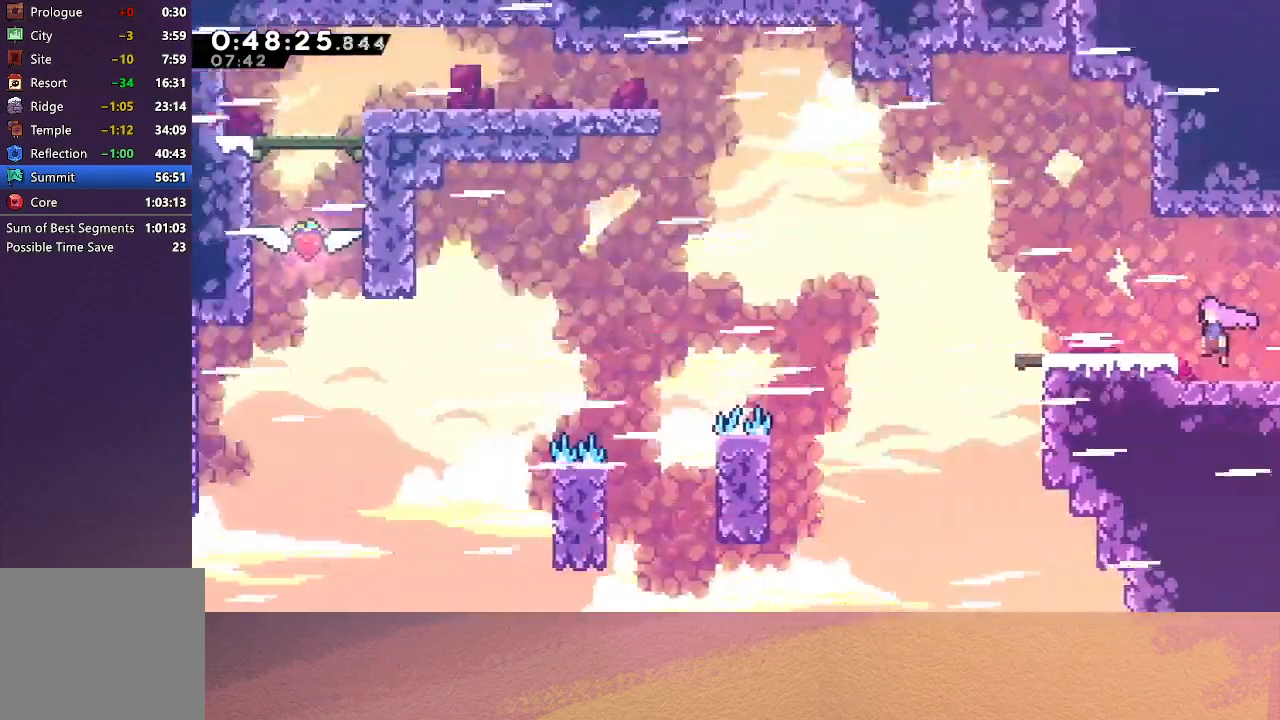
{"buttons": ["CIRCLE", "TRIANGLE", "R1", "DPAD_UP", "DPAD_LEFT"], "left_stick": "center", "events": [[283, "TRIANGLE", "down"], [467, "DPAD_UP", "down"]]}
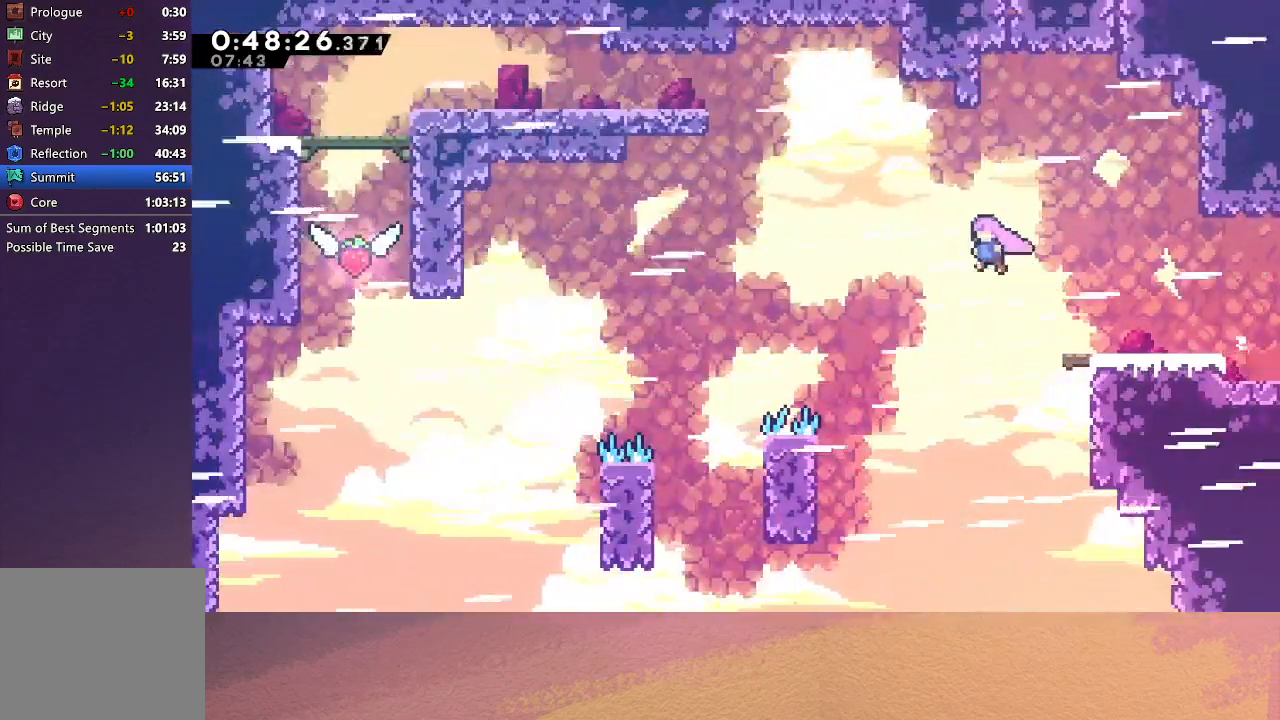
{"buttons": ["DPAD_LEFT"], "left_stick": "center", "events": [[33, "CROSS", "down"], [133, "CROSS", "up"], [233, "CROSS", "down"], [367, "CROSS", "up"], [450, "TRIANGLE", "up"], [467, "DPAD_UP", "up"], [483, "CIRCLE", "up"], [500, "R1", "up"]]}
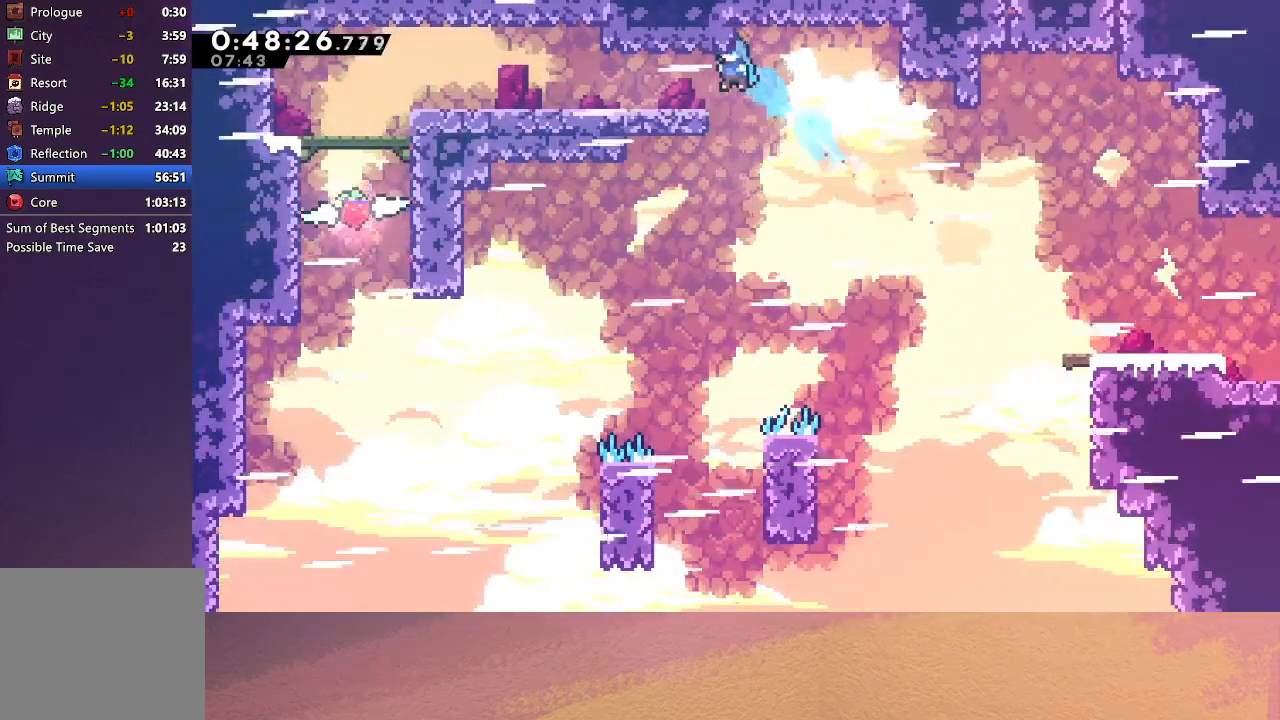
{"buttons": ["CIRCLE", "DPAD_DOWN", "DPAD_LEFT"], "left_stick": "center", "events": [[167, "DPAD_DOWN", "down"], [200, "CROSS", "down"], [300, "CROSS", "up"], [383, "CIRCLE", "down"]]}
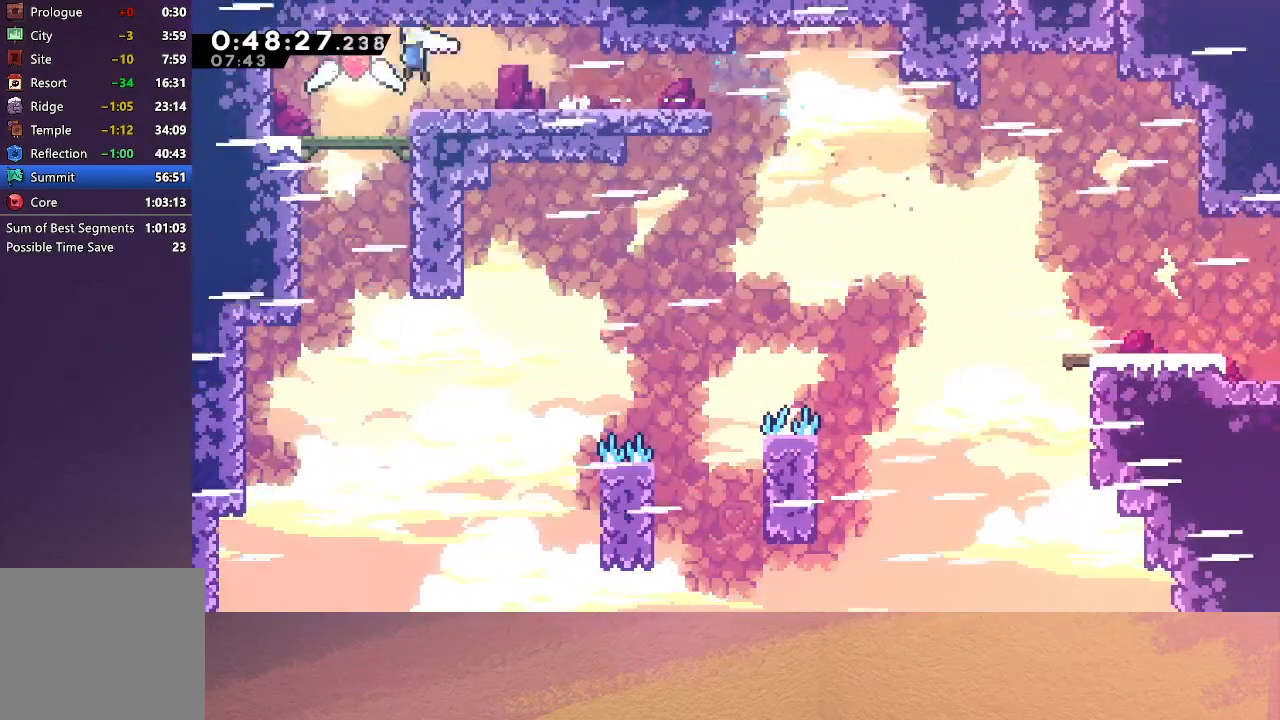
{"buttons": ["DPAD_RIGHT"], "left_stick": "center", "events": [[50, "CIRCLE", "up"], [133, "DPAD_DOWN", "up"], [150, "DPAD_LEFT", "up"], [317, "DPAD_LEFT", "down"], [367, "CROSS", "down"], [450, "DPAD_LEFT", "up"], [483, "CROSS", "up"], [483, "DPAD_RIGHT", "down"]]}
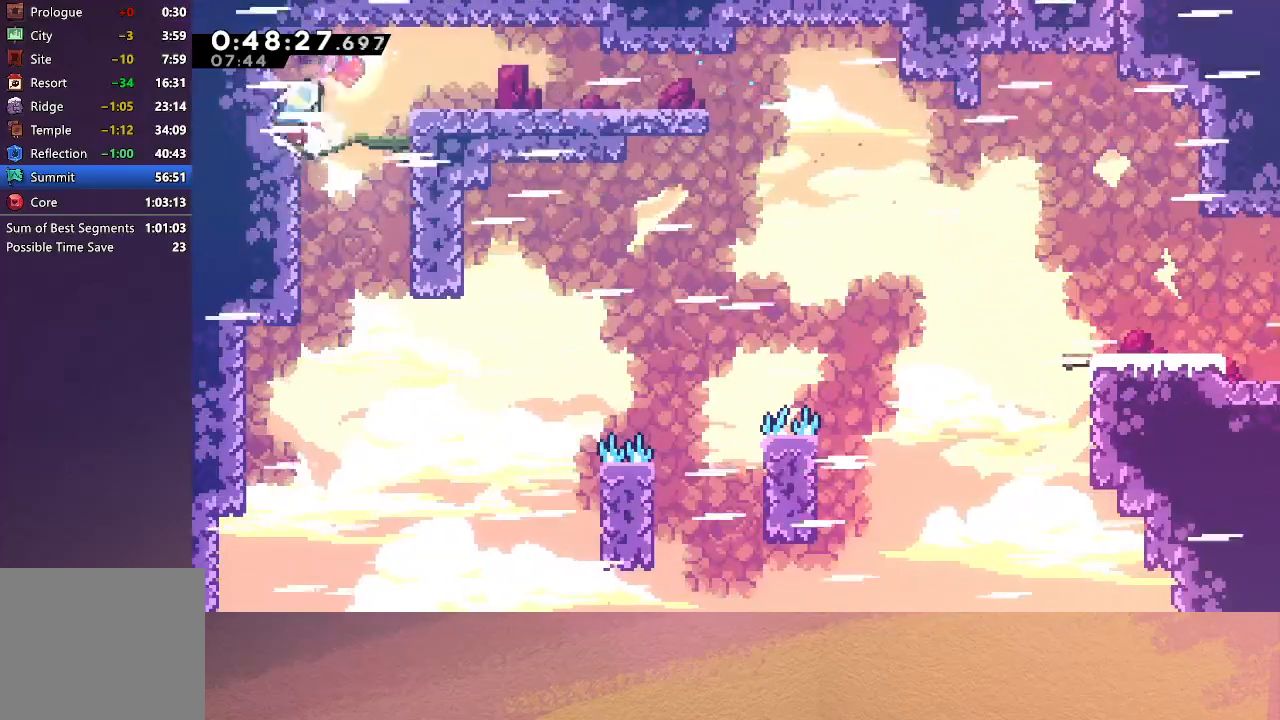
{"buttons": ["CIRCLE", "DPAD_RIGHT"], "left_stick": "center", "events": [[33, "CIRCLE", "down"], [200, "CIRCLE", "up"], [200, "DPAD_DOWN", "down"], [250, "CROSS", "down"], [350, "CROSS", "up"], [433, "DPAD_DOWN", "up"], [450, "CIRCLE", "down"]]}
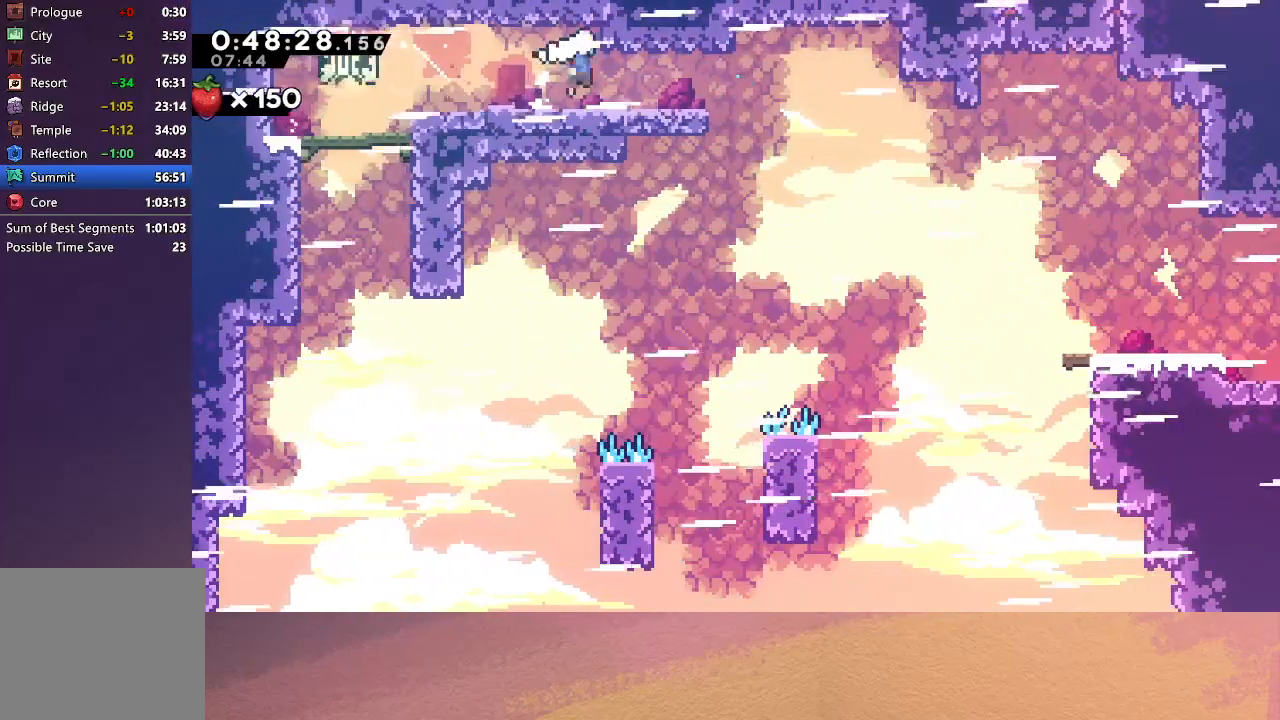
{"buttons": ["CROSS", "DPAD_UP", "DPAD_RIGHT"], "left_stick": "center", "events": [[67, "CIRCLE", "up"], [400, "DPAD_UP", "down"], [417, "CROSS", "down"]]}
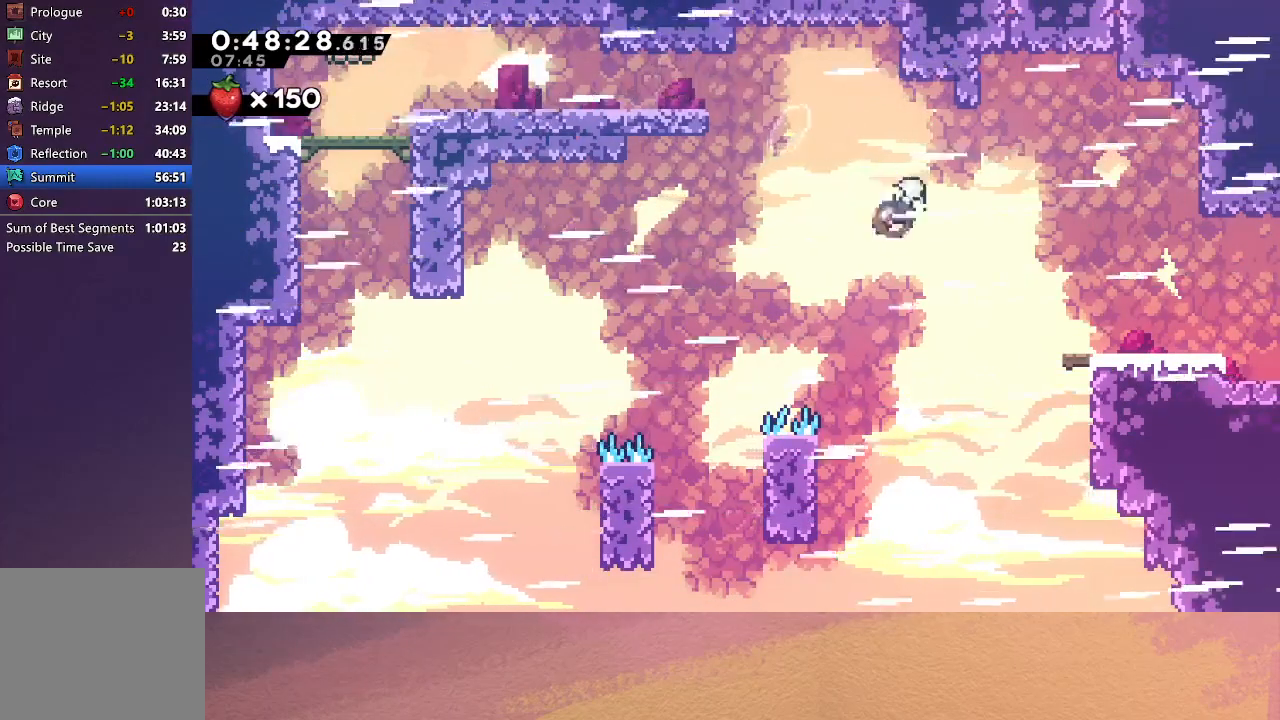
{"buttons": [], "left_stick": "center", "events": [[117, "CROSS", "up"], [267, "DPAD_RIGHT", "up"], [283, "CROSS", "down"], [450, "CROSS", "up"], [450, "DPAD_UP", "up"]]}
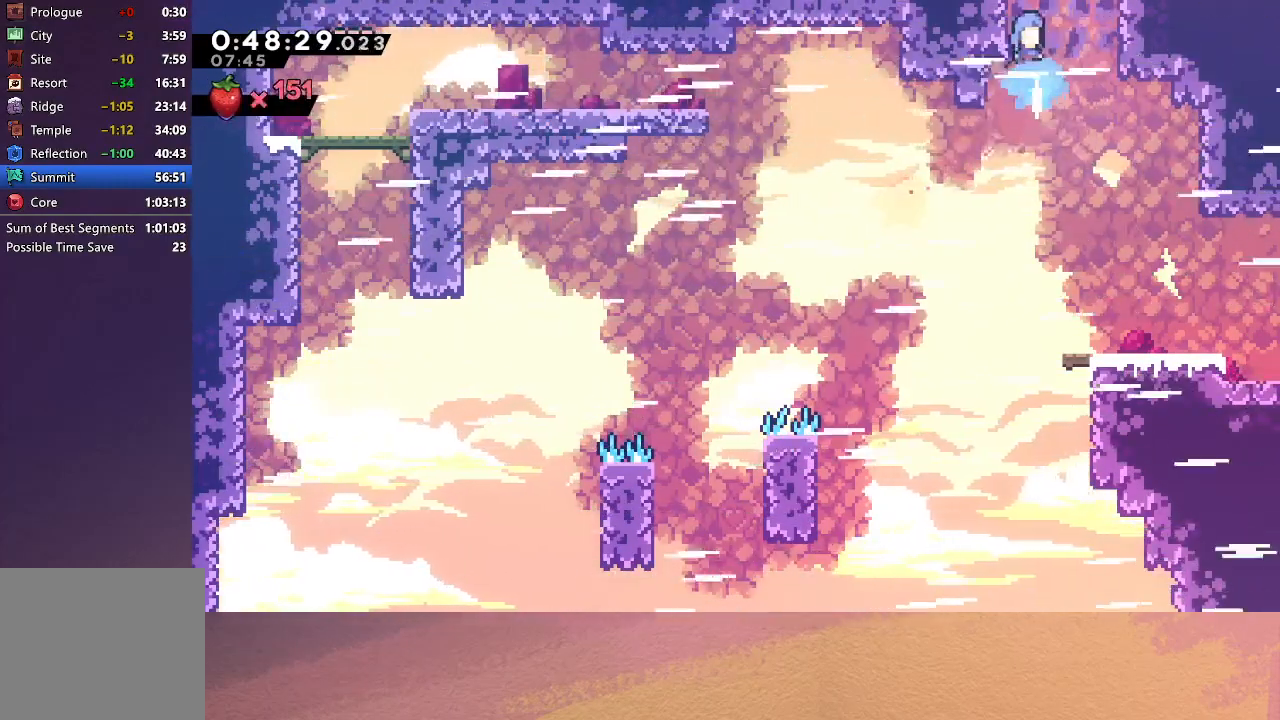
{"buttons": ["R1", "DPAD_RIGHT"], "left_stick": "center", "events": [[33, "DPAD_RIGHT", "down"], [250, "R1", "down"]]}
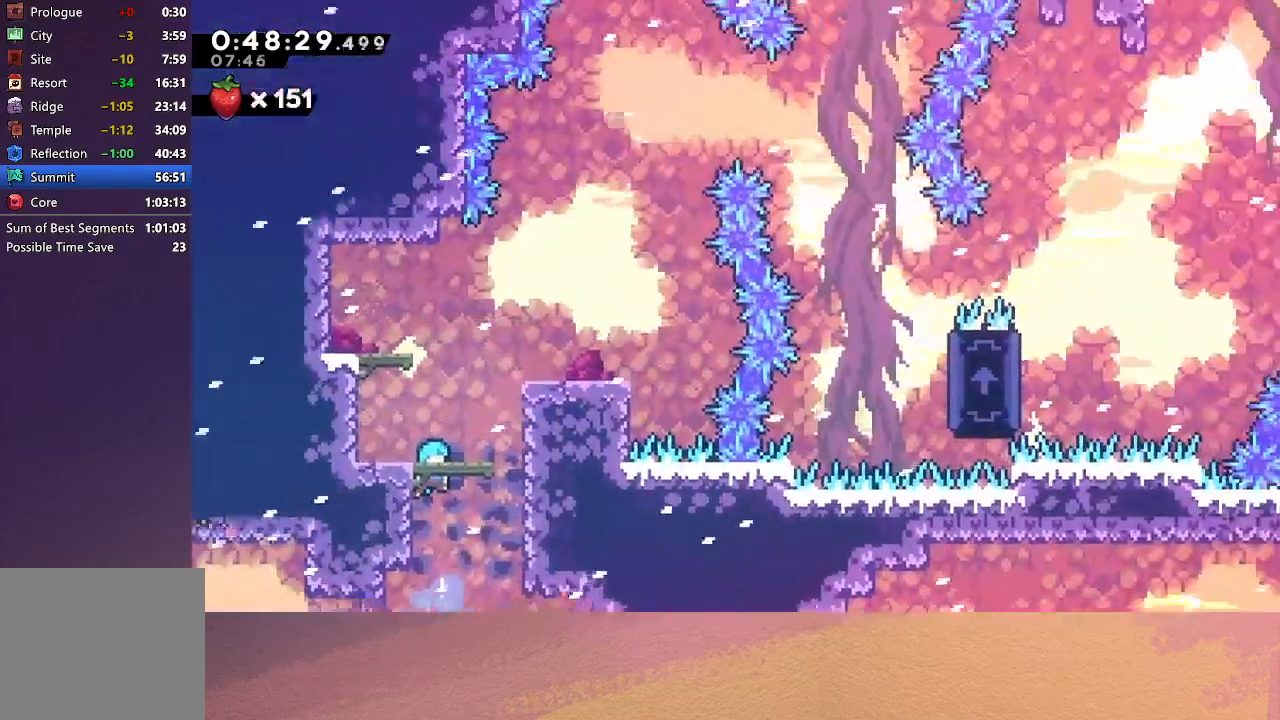
{"buttons": ["R1", "DPAD_UP", "DPAD_RIGHT"], "left_stick": "center", "events": [[300, "DPAD_UP", "down"]]}
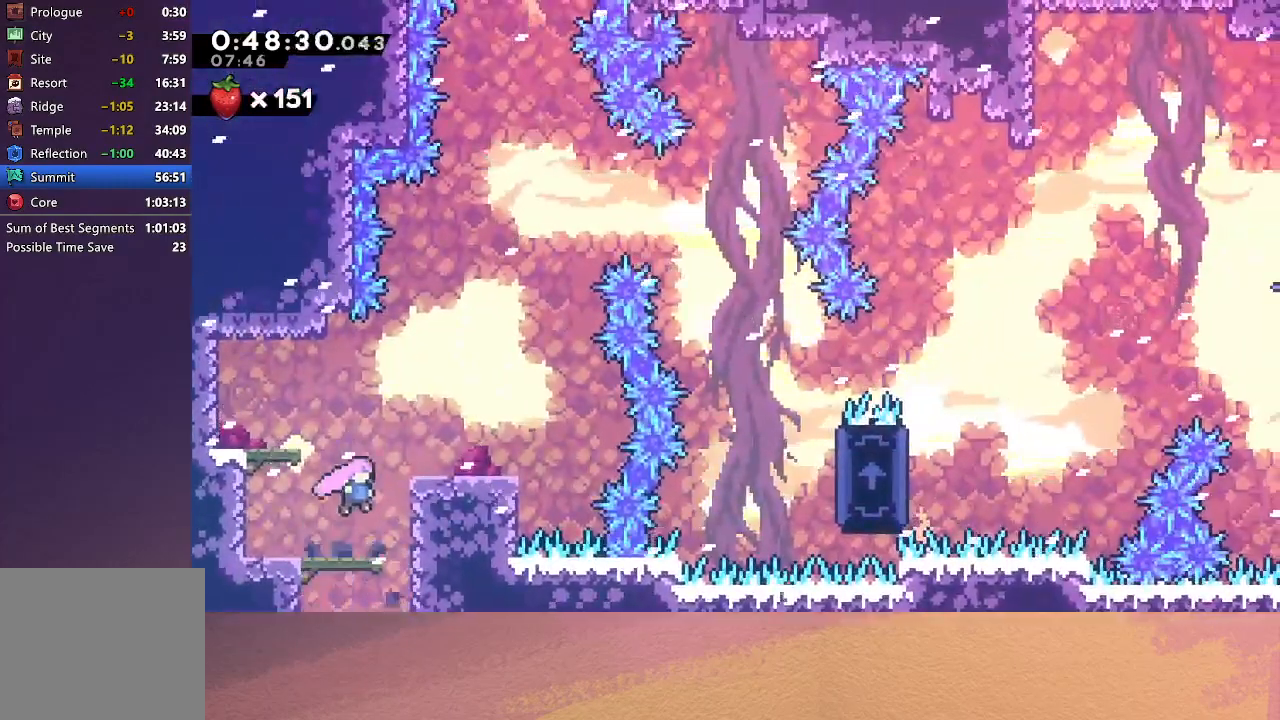
{"buttons": ["R1", "DPAD_RIGHT"], "left_stick": "center", "events": [[350, "DPAD_UP", "up"]]}
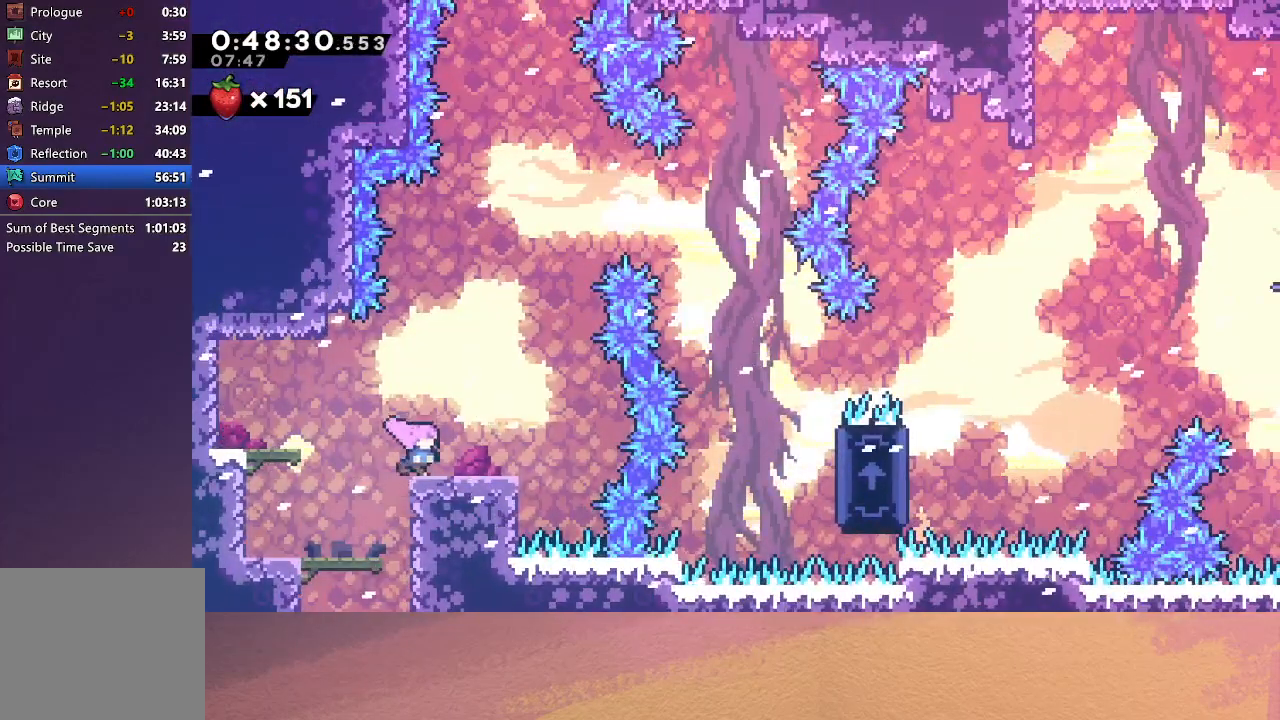
{"buttons": ["CROSS", "DPAD_UP"], "left_stick": "center", "events": [[17, "R1", "up"], [167, "CIRCLE", "down"], [283, "DPAD_RIGHT", "up"], [300, "CIRCLE", "up"], [333, "DPAD_UP", "down"], [383, "CROSS", "down"]]}
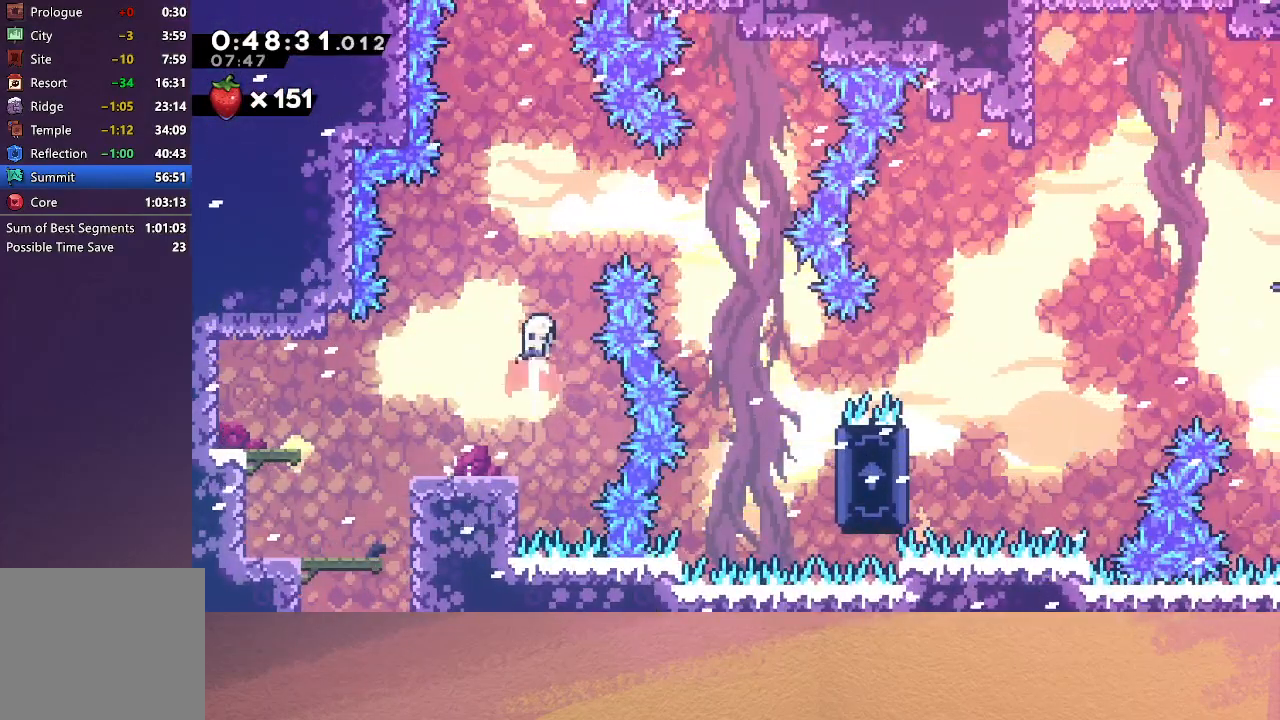
{"buttons": ["DPAD_RIGHT"], "left_stick": "center", "events": [[17, "DPAD_UP", "up"], [33, "CROSS", "up"], [100, "DPAD_RIGHT", "down"], [150, "CROSS", "down"], [283, "CROSS", "up"]]}
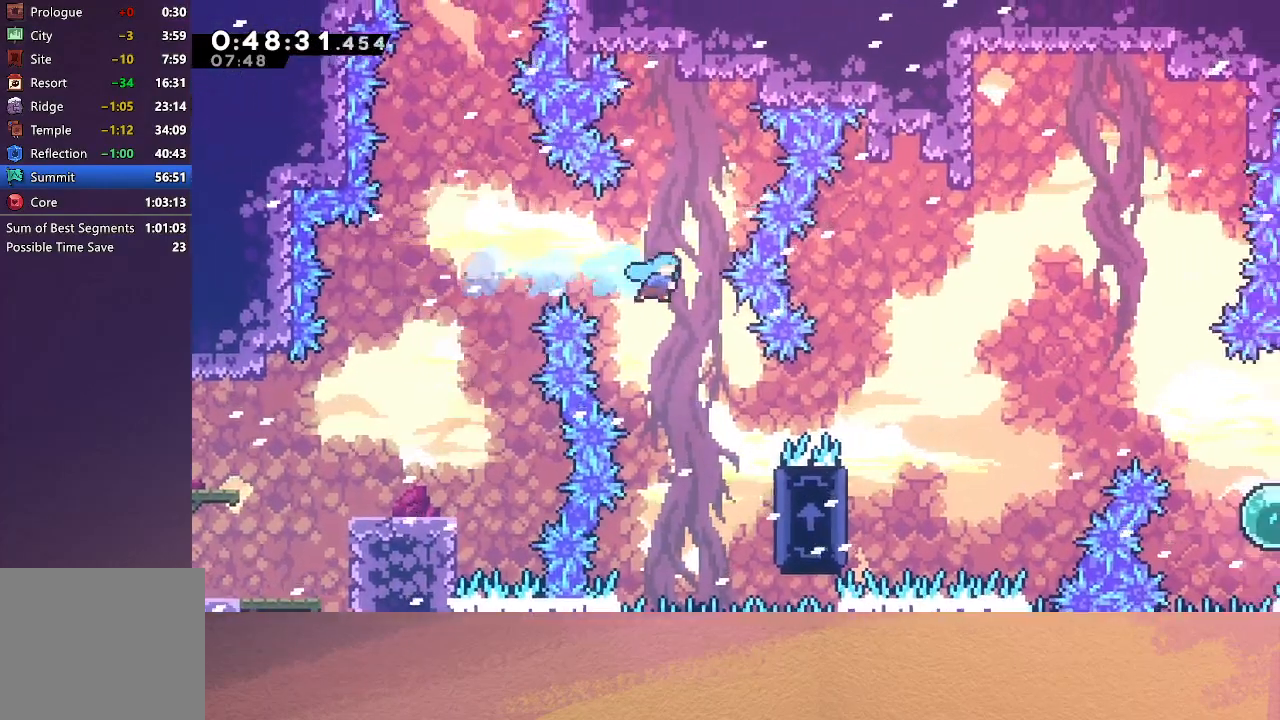
{"buttons": ["R1", "DPAD_RIGHT"], "left_stick": "center", "events": [[17, "DPAD_RIGHT", "up"], [250, "DPAD_RIGHT", "down"], [350, "R1", "down"]]}
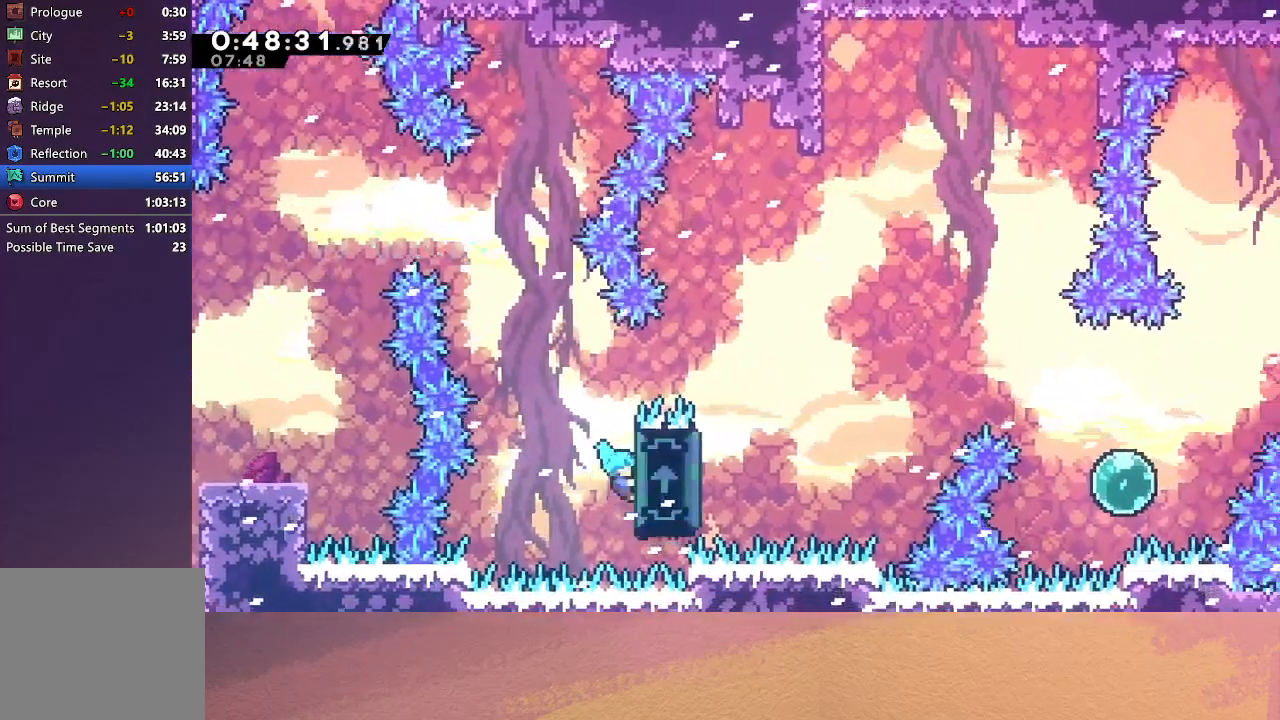
{"buttons": ["R1", "DPAD_LEFT"], "left_stick": "center", "events": [[33, "DPAD_UP", "down"], [67, "DPAD_RIGHT", "up"], [133, "DPAD_LEFT", "down"], [217, "DPAD_UP", "up"]]}
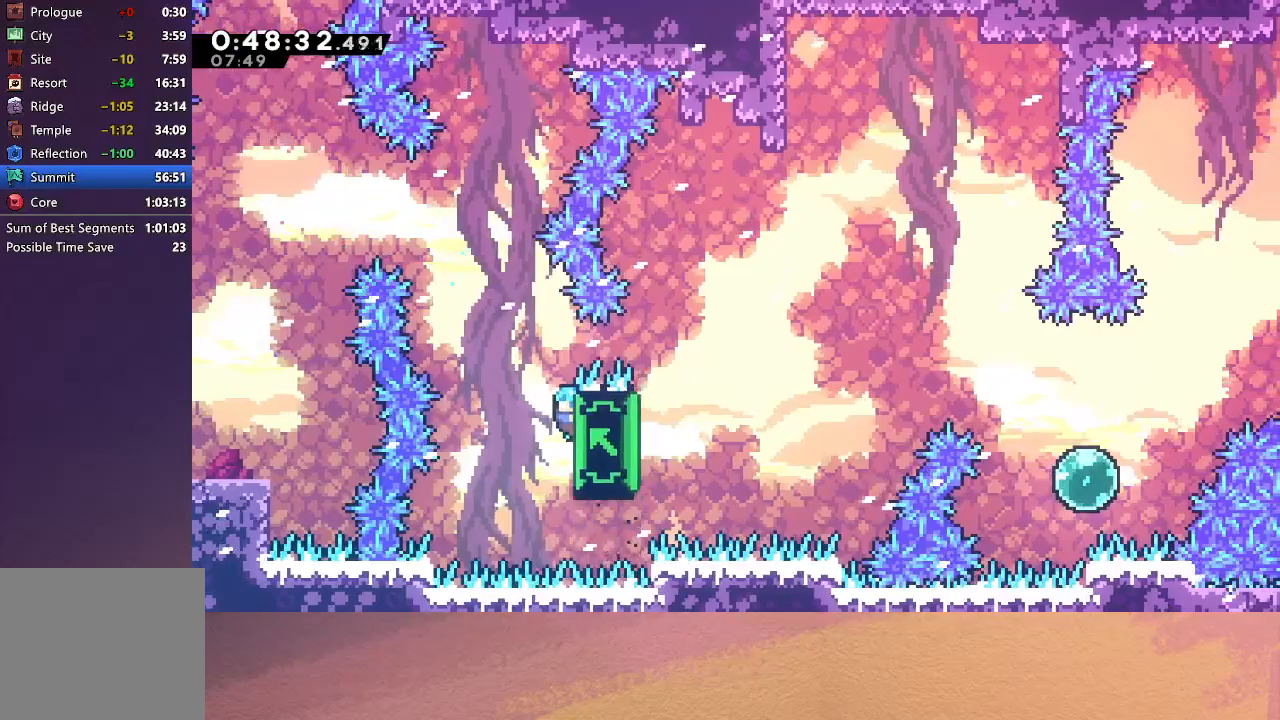
{"buttons": ["R1", "DPAD_LEFT"], "left_stick": "center", "events": []}
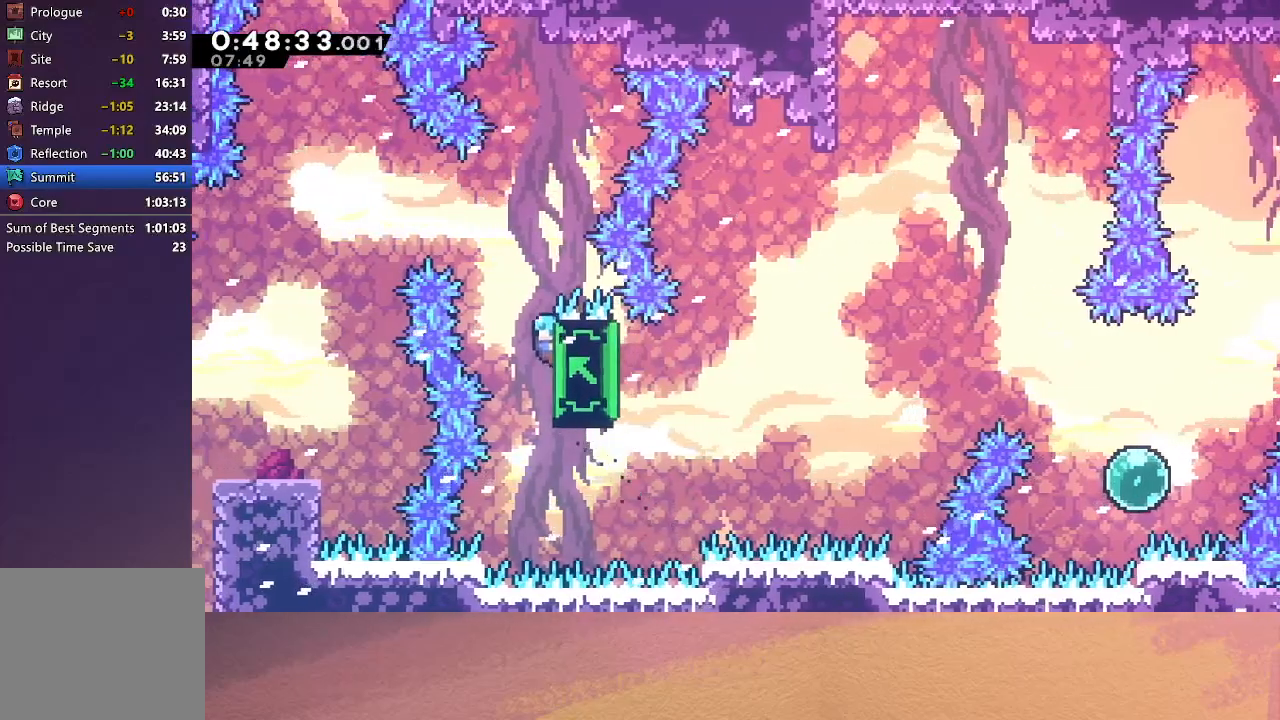
{"buttons": ["R1", "DPAD_LEFT"], "left_stick": "center", "events": []}
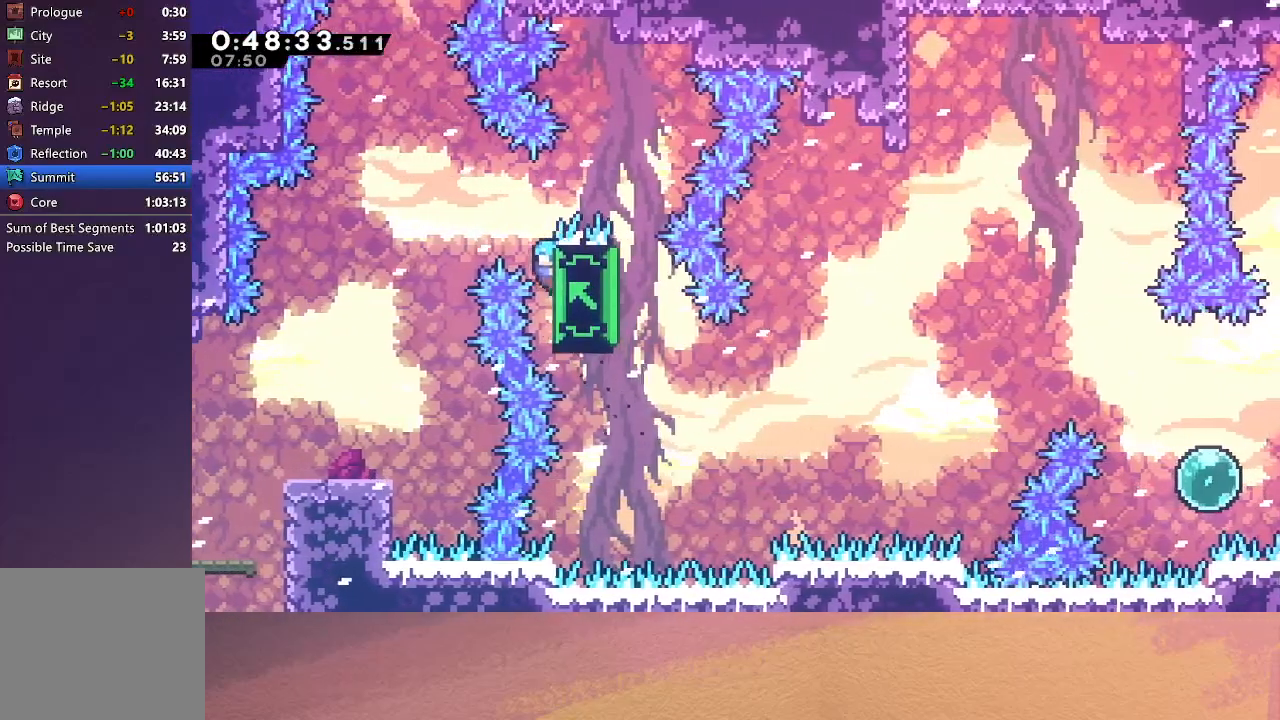
{"buttons": ["R1"], "left_stick": "center", "events": [[150, "DPAD_LEFT", "up"], [200, "DPAD_LEFT", "down"], [367, "DPAD_LEFT", "up"], [383, "CIRCLE", "down"], [467, "CIRCLE", "up"]]}
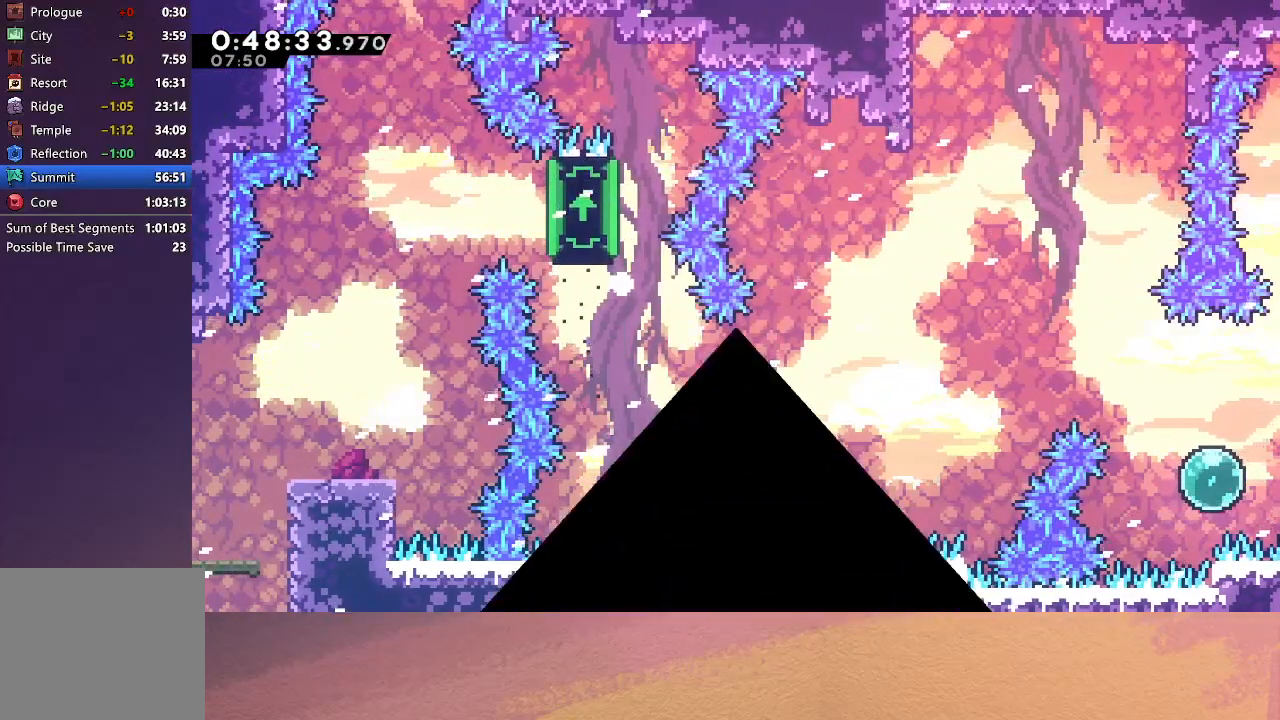
{"buttons": ["DPAD_RIGHT"], "left_stick": "center", "events": [[17, "CIRCLE", "down"], [67, "CIRCLE", "up"], [150, "CIRCLE", "down"], [217, "CIRCLE", "up"], [283, "CIRCLE", "down"], [350, "CIRCLE", "up"], [350, "DPAD_RIGHT", "down"], [350, "R1", "up"]]}